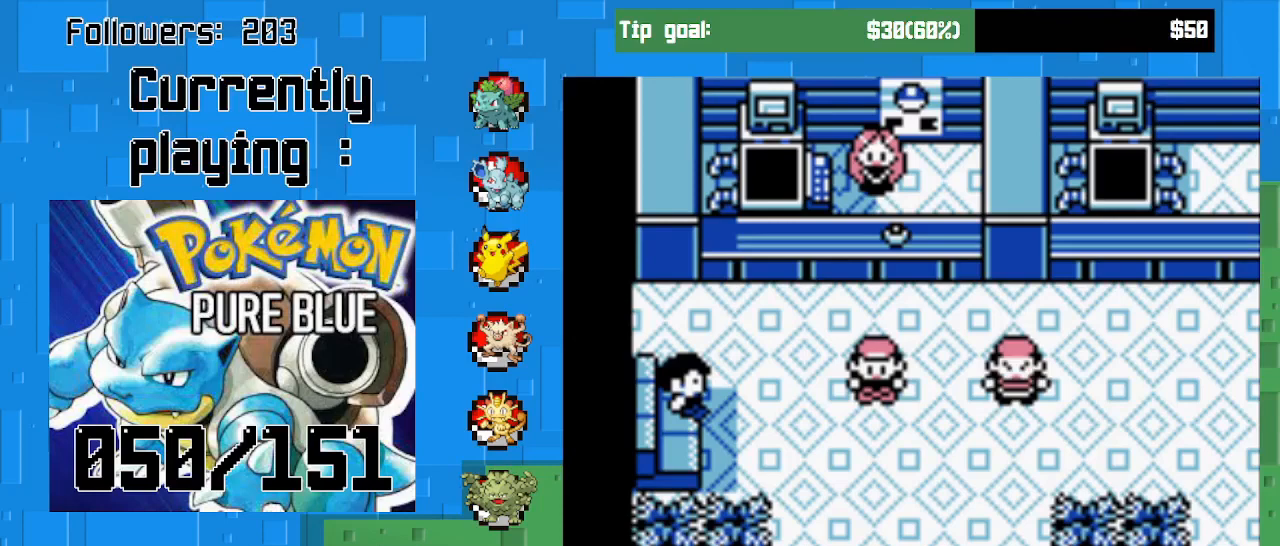
Gameplay with a controller (PlayStation layout); each line is a JSON object with the inputs held at the frame after it. "events" lists button and stick changes between this image and that frame as [ms after this image, input, new state], when the widget could be followed in between. Not read: L3 R3 left_stick.
{"buttons": ["DPAD_DOWN"], "right_stick": "center", "events": [[167, "DPAD_DOWN", "down"]]}
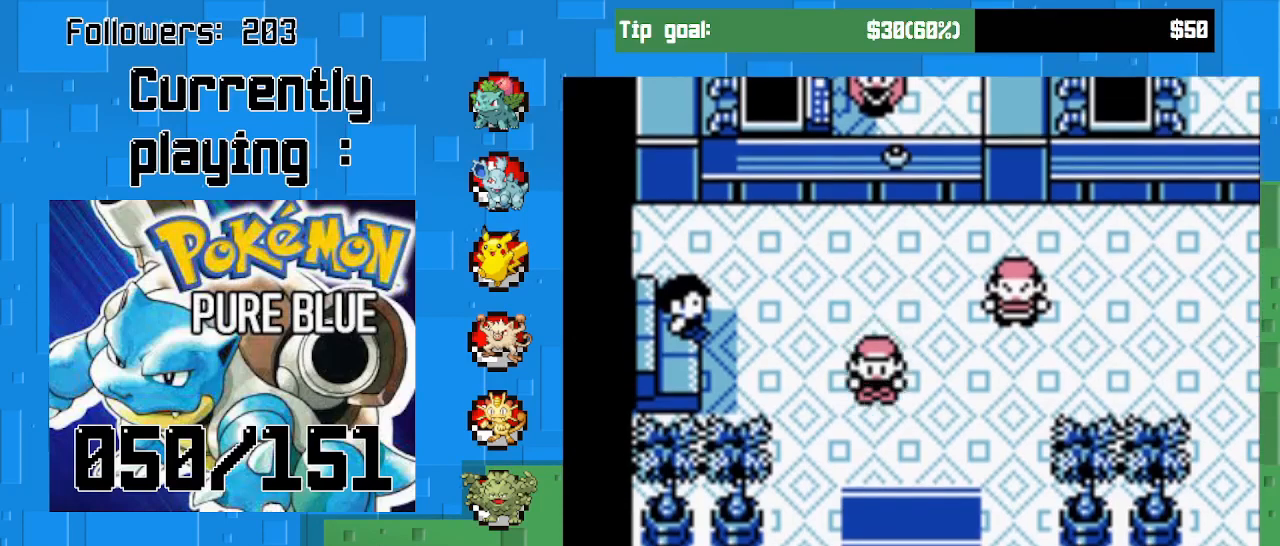
{"buttons": ["DPAD_DOWN"], "right_stick": "center", "events": []}
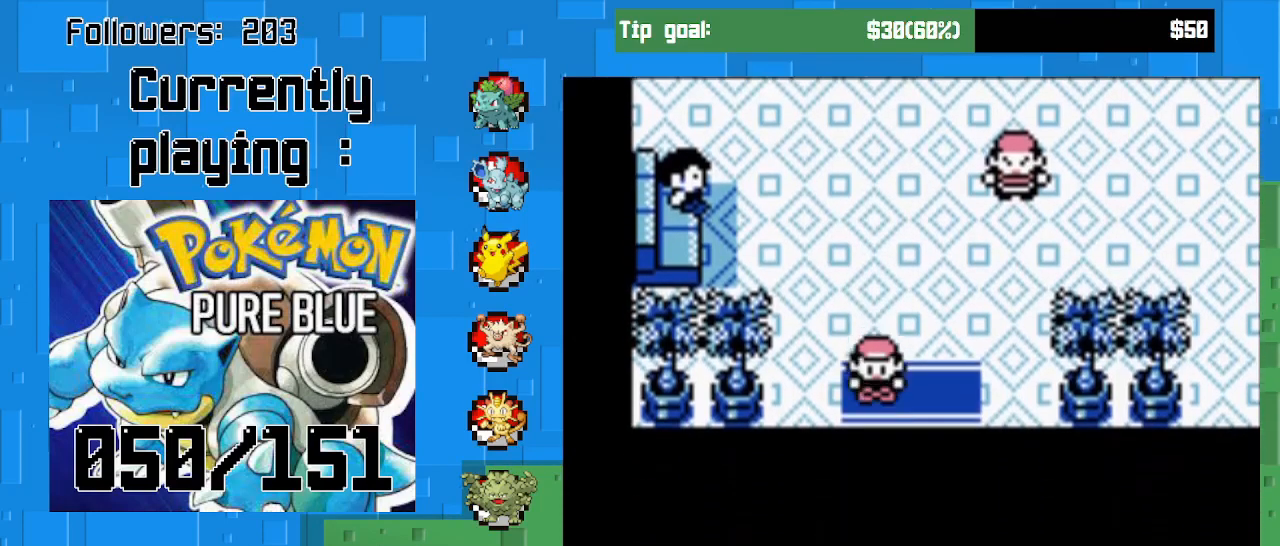
{"buttons": ["DPAD_DOWN"], "right_stick": "center", "events": []}
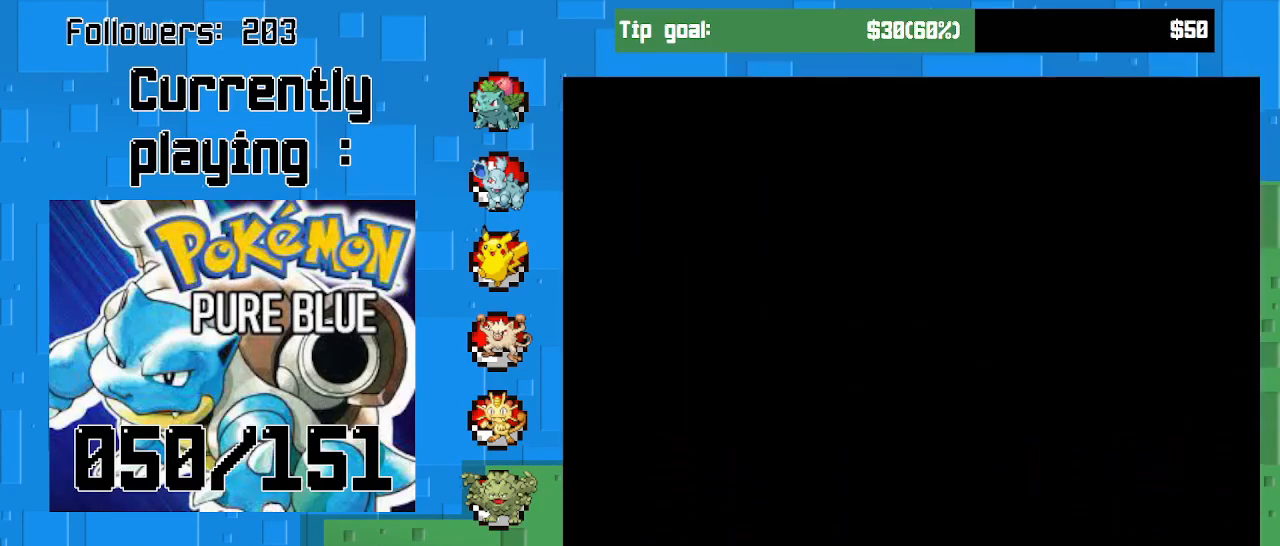
{"buttons": [], "right_stick": "center", "events": [[133, "DPAD_DOWN", "up"]]}
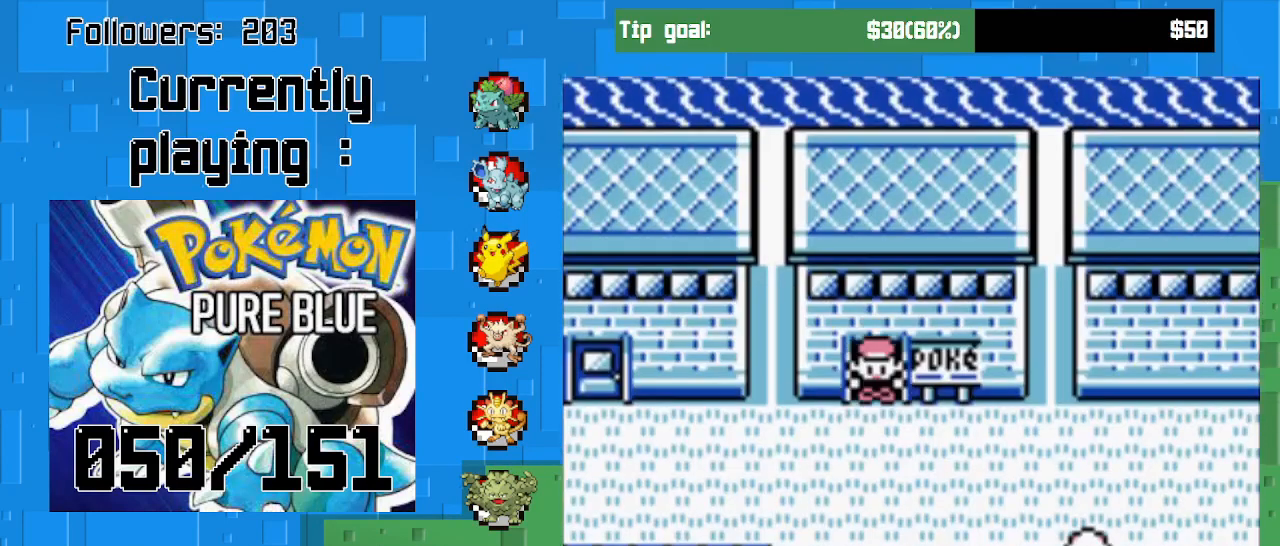
{"buttons": [], "right_stick": "center", "events": []}
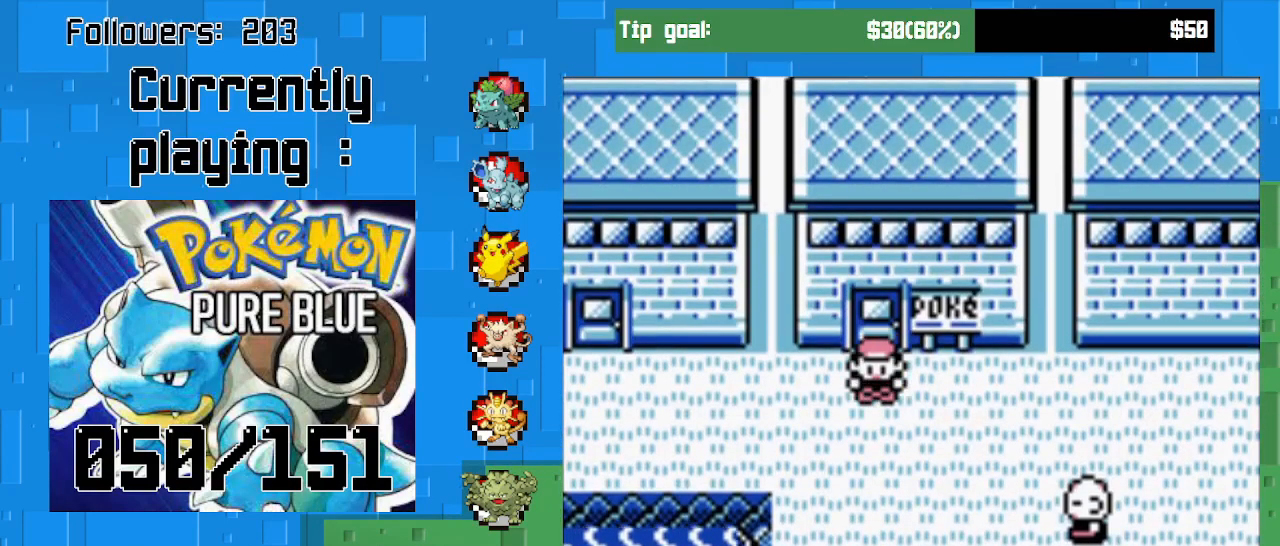
{"buttons": ["CIRCLE"], "right_stick": "center", "events": [[167, "CIRCLE", "down"]]}
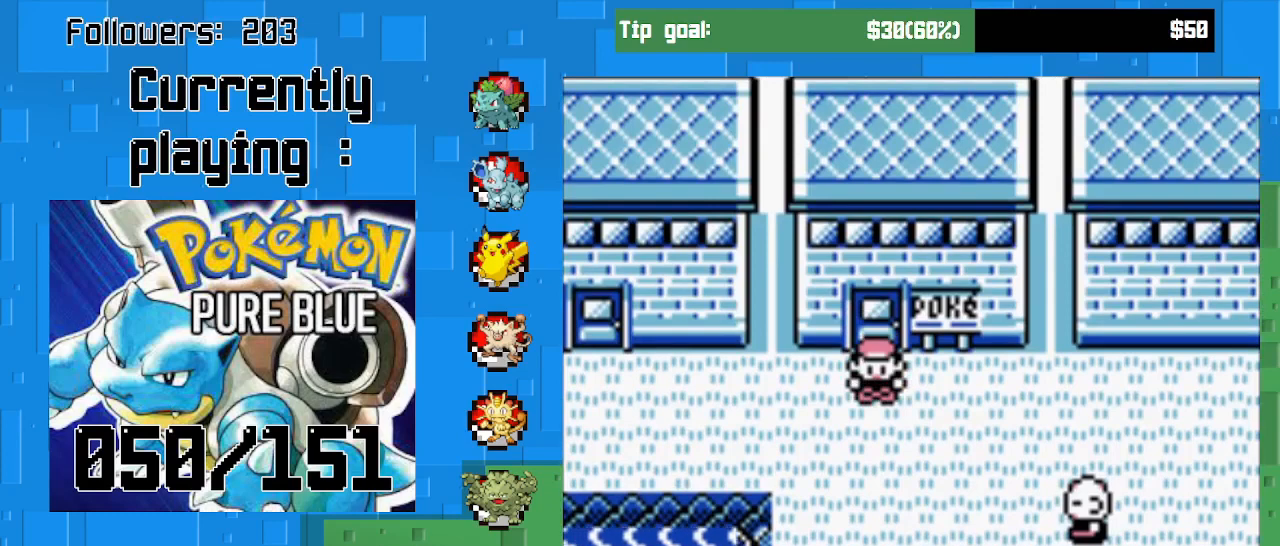
{"buttons": ["CIRCLE", "DPAD_RIGHT"], "right_stick": "center", "events": [[200, "DPAD_RIGHT", "down"]]}
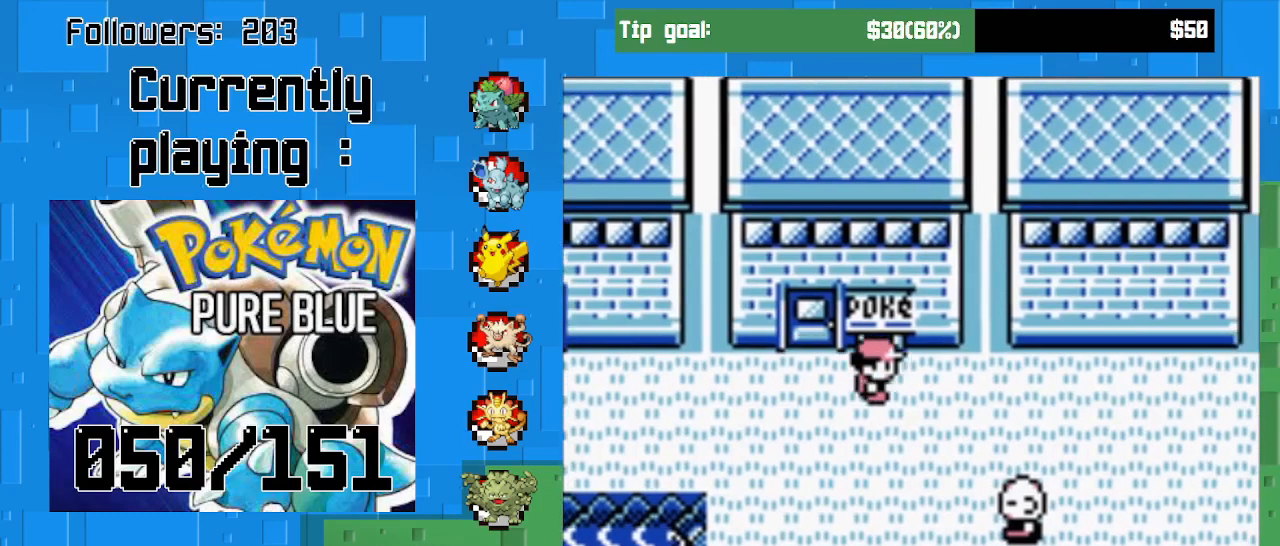
{"buttons": ["DPAD_RIGHT"], "right_stick": "center", "events": [[433, "CIRCLE", "up"]]}
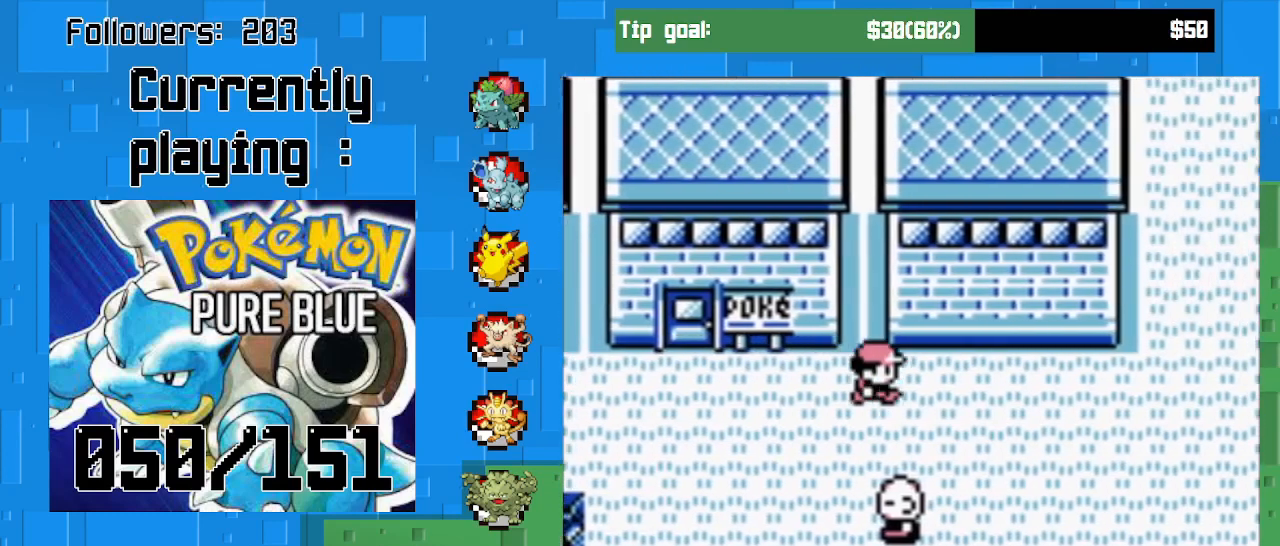
{"buttons": ["CROSS", "DPAD_RIGHT"], "right_stick": "center", "events": [[33, "CROSS", "down"]]}
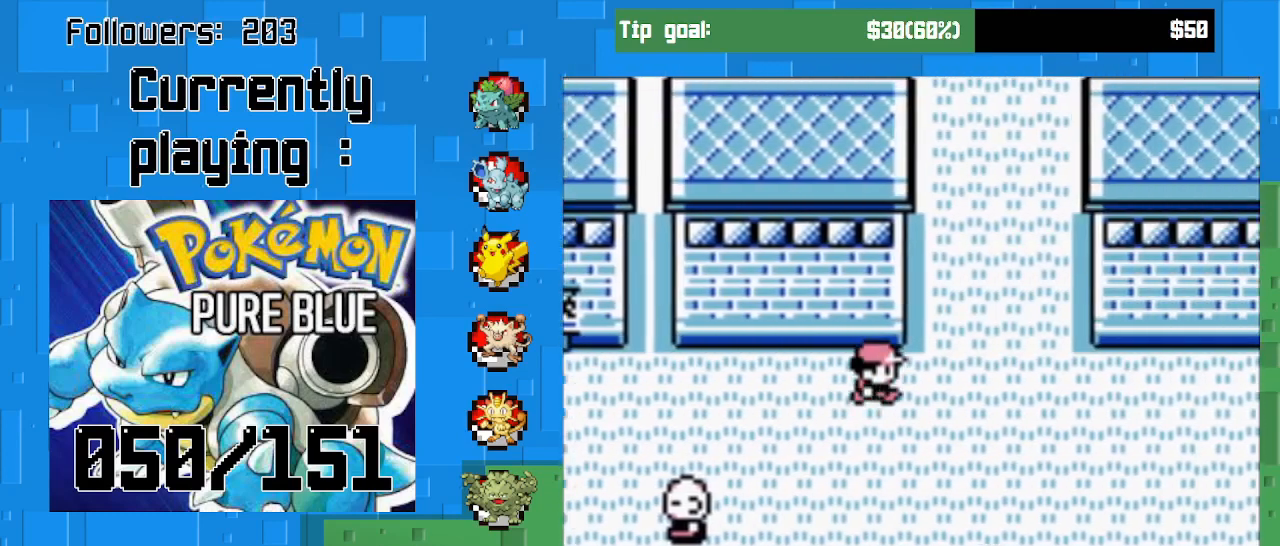
{"buttons": ["CROSS"], "right_stick": "center", "events": [[467, "DPAD_RIGHT", "up"]]}
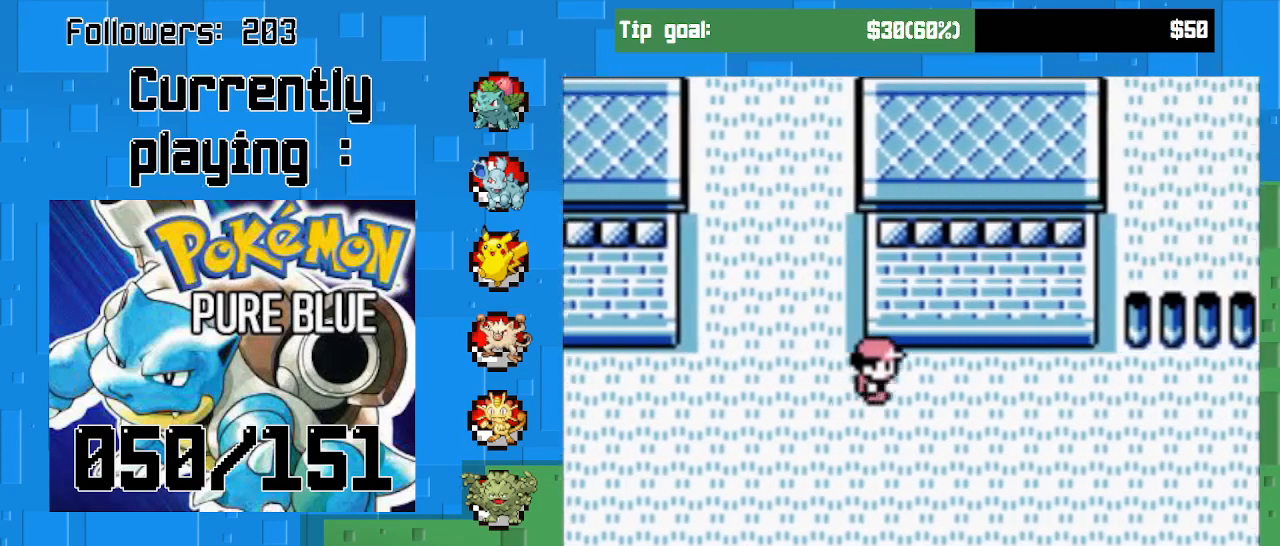
{"buttons": ["CROSS", "DPAD_DOWN"], "right_stick": "center", "events": [[33, "DPAD_DOWN", "down"]]}
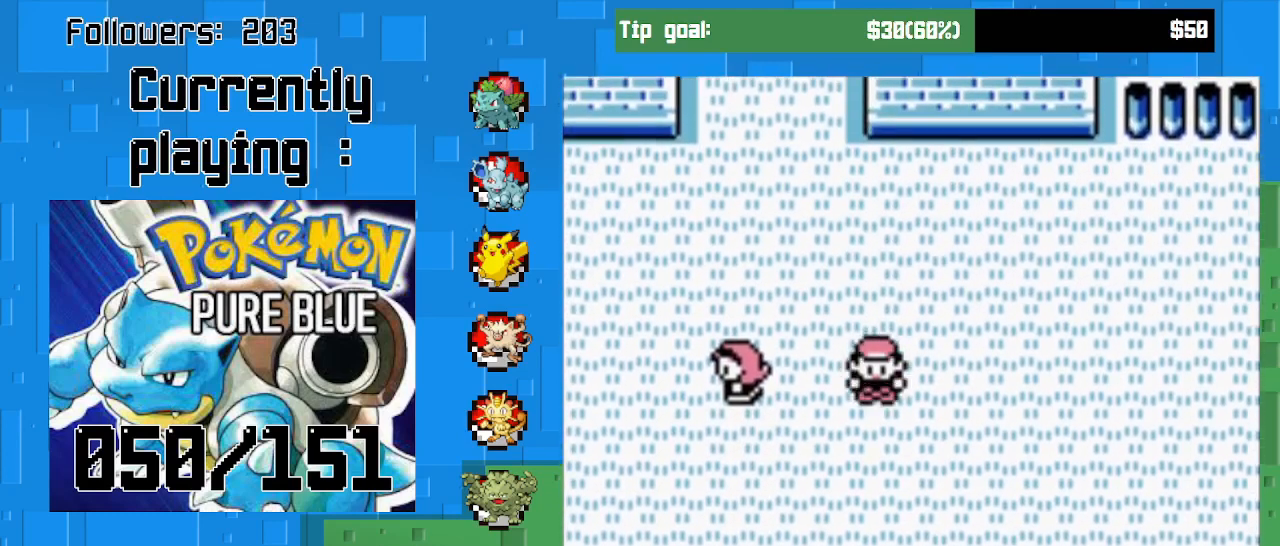
{"buttons": ["CROSS", "DPAD_DOWN"], "right_stick": "center", "events": []}
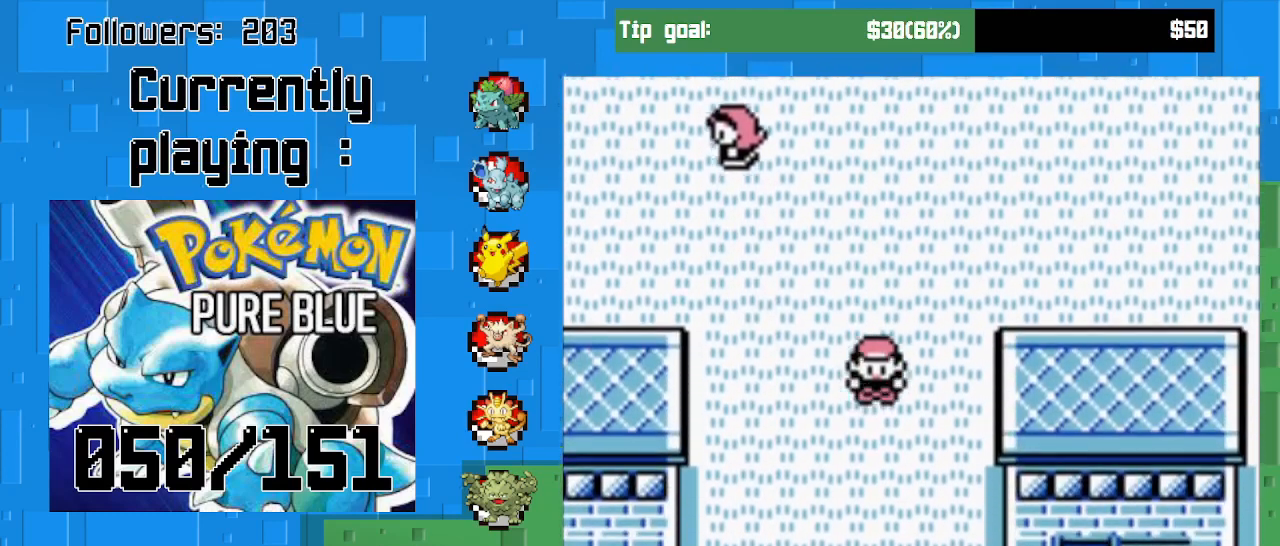
{"buttons": ["CROSS", "DPAD_RIGHT"], "right_stick": "center", "events": [[467, "DPAD_DOWN", "up"], [500, "DPAD_RIGHT", "down"]]}
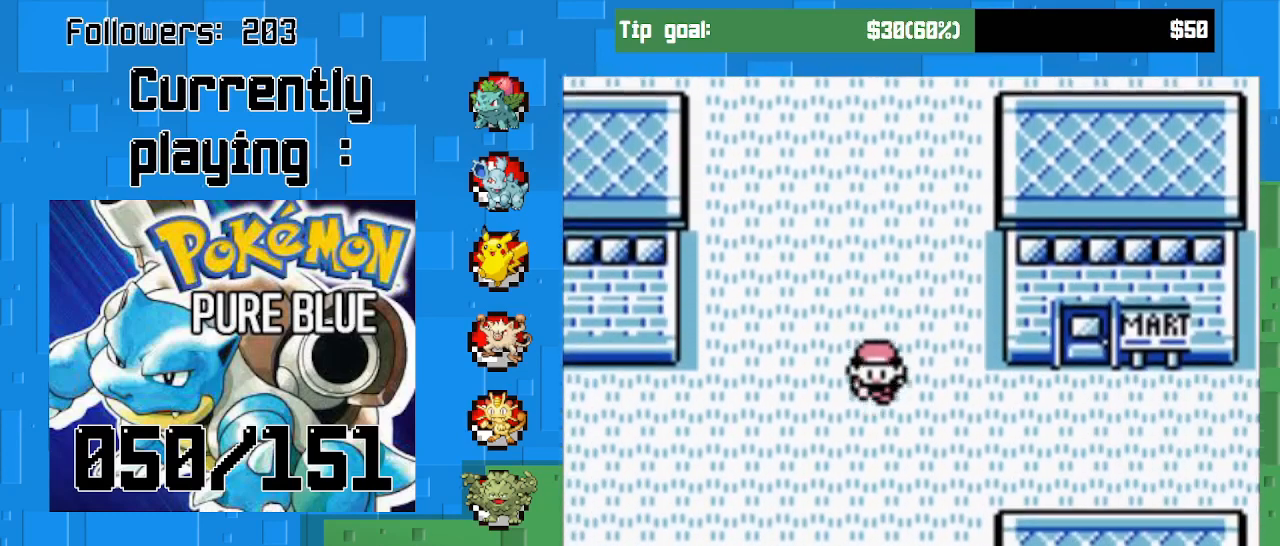
{"buttons": ["CROSS", "DPAD_RIGHT"], "right_stick": "center", "events": []}
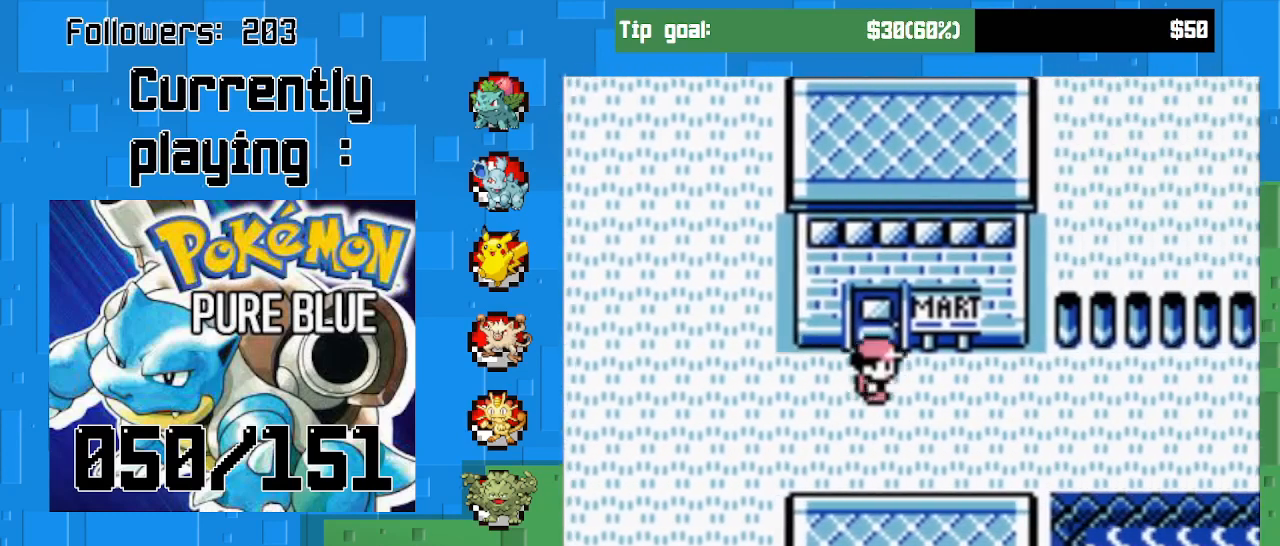
{"buttons": ["CROSS", "DPAD_RIGHT"], "right_stick": "center", "events": []}
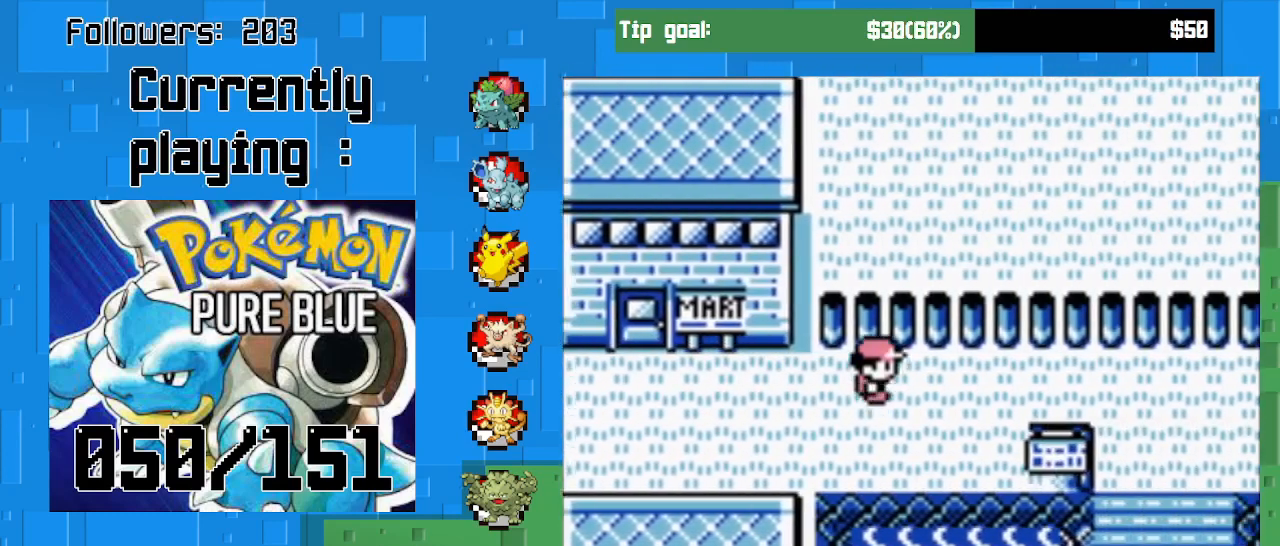
{"buttons": ["CROSS", "DPAD_RIGHT"], "right_stick": "center", "events": []}
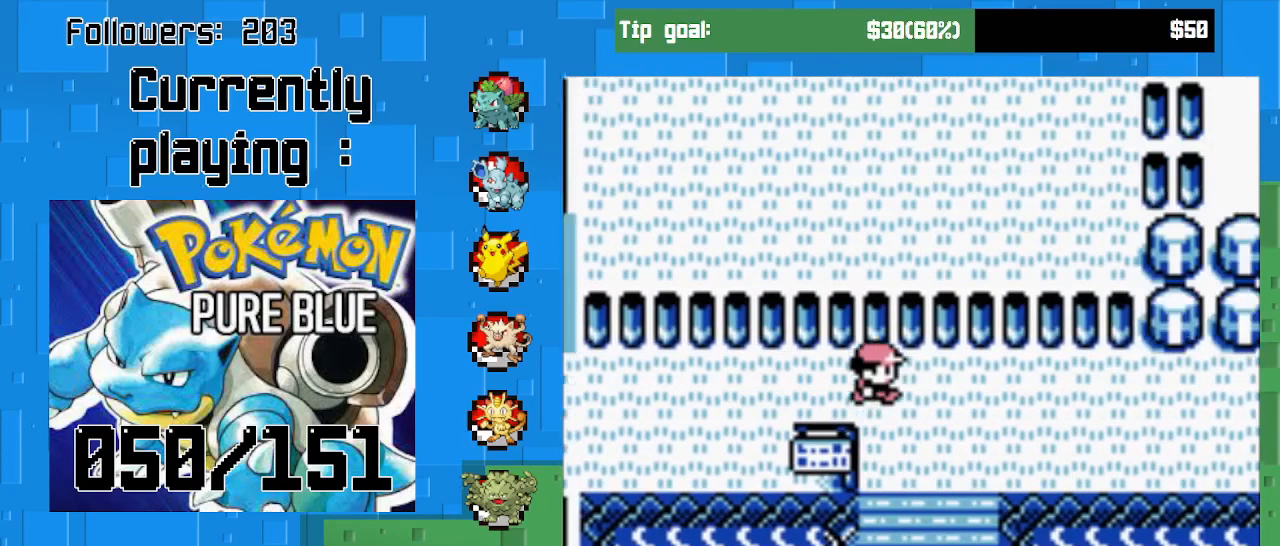
{"buttons": ["CROSS", "DPAD_RIGHT"], "right_stick": "center", "events": []}
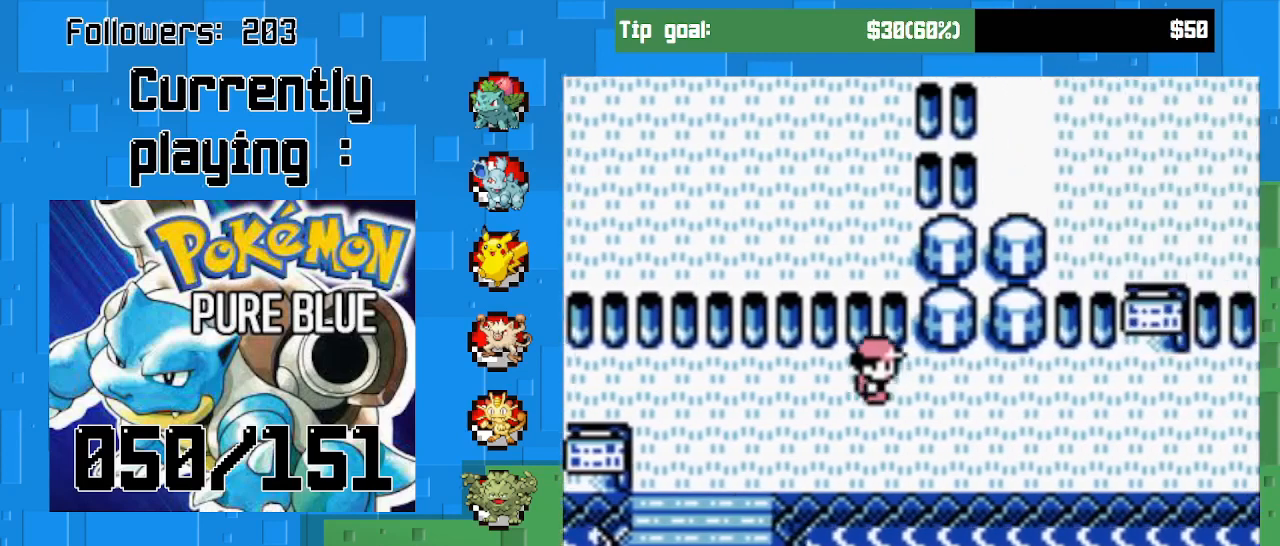
{"buttons": ["CROSS", "DPAD_RIGHT"], "right_stick": "center", "events": []}
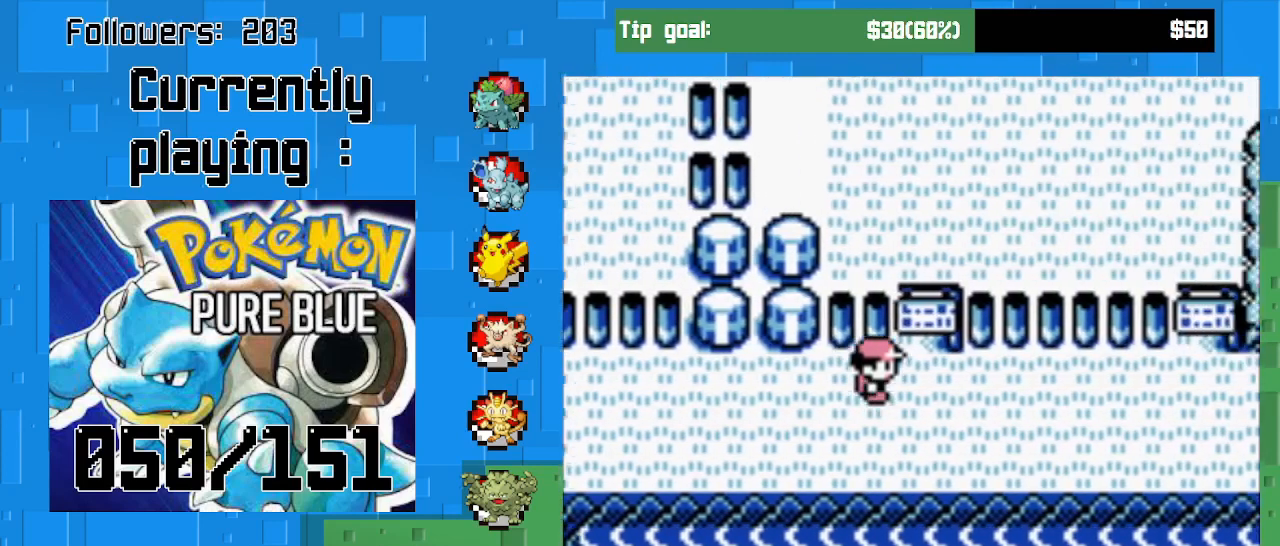
{"buttons": ["CROSS", "DPAD_RIGHT"], "right_stick": "center", "events": []}
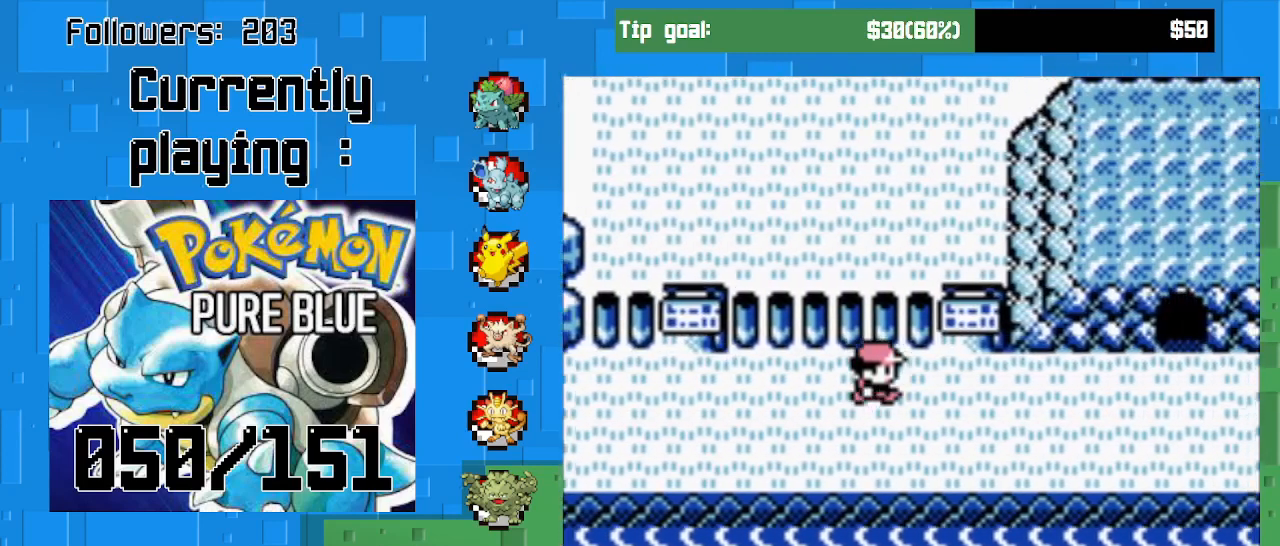
{"buttons": ["CROSS", "DPAD_RIGHT"], "right_stick": "center", "events": []}
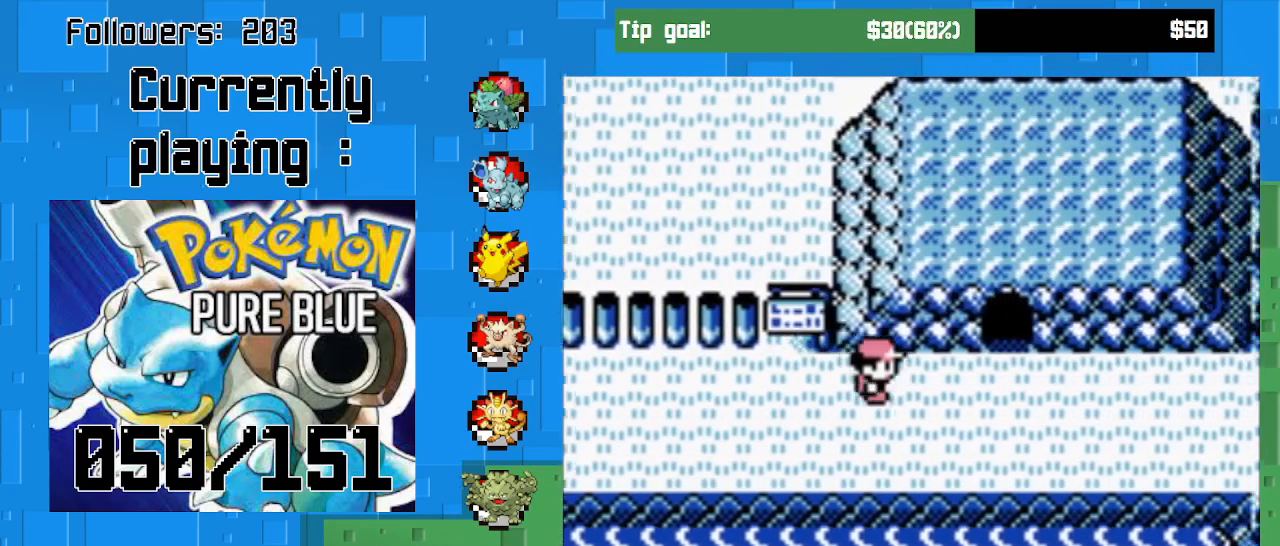
{"buttons": ["CROSS", "DPAD_UP"], "right_stick": "center", "events": [[200, "DPAD_RIGHT", "up"], [233, "DPAD_UP", "down"]]}
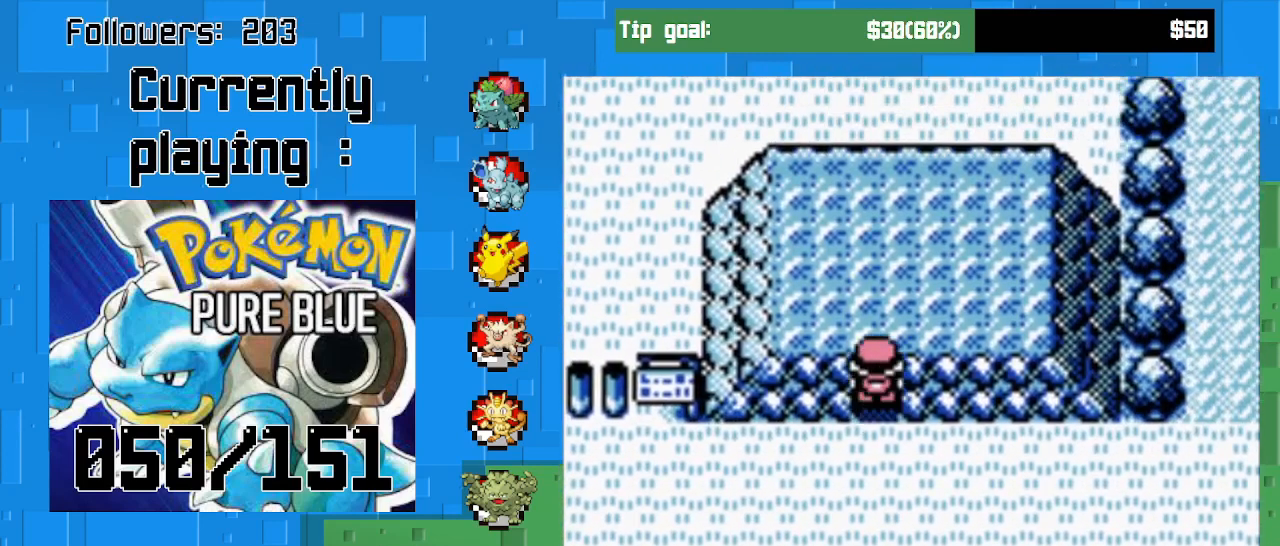
{"buttons": [], "right_stick": "center", "events": [[167, "DPAD_UP", "up"], [300, "CROSS", "up"]]}
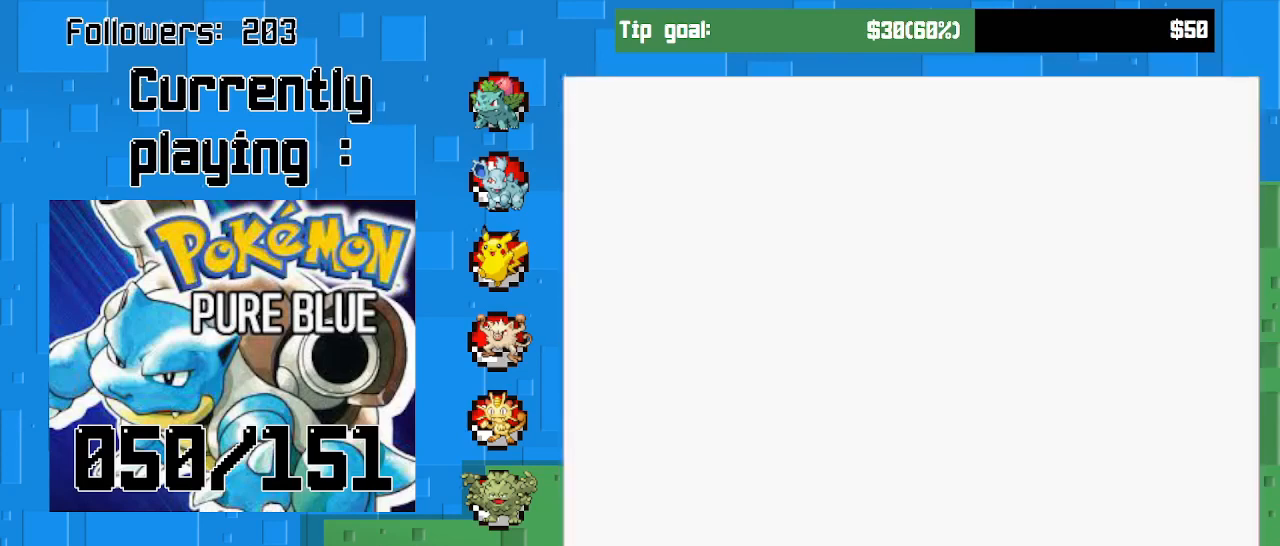
{"buttons": [], "right_stick": "center", "events": []}
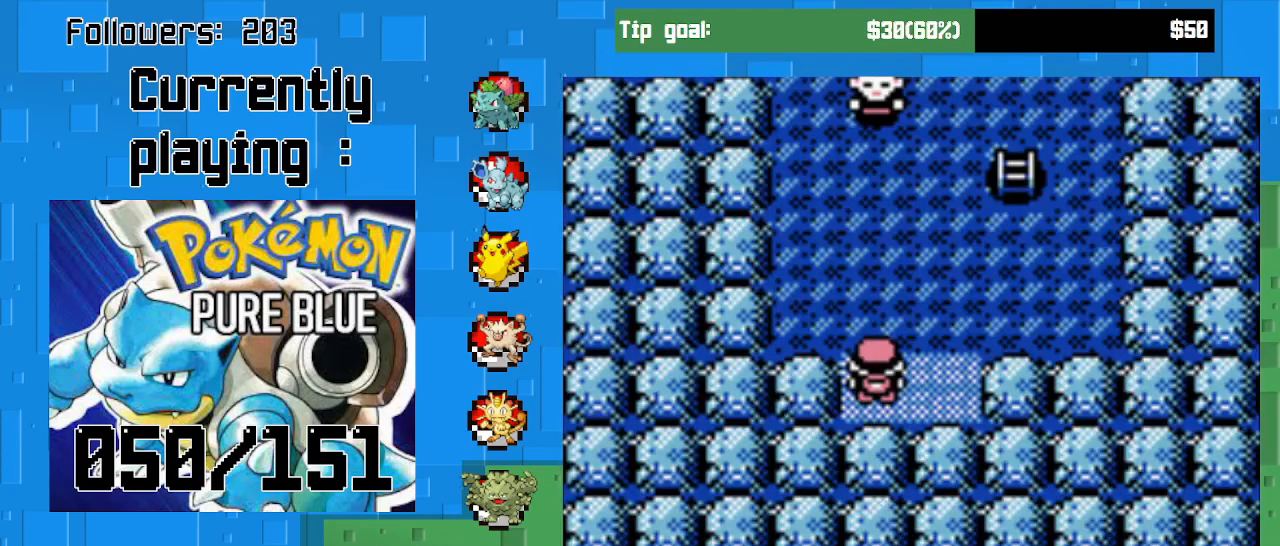
{"buttons": ["CROSS"], "right_stick": "center", "events": [[100, "DPAD_UP", "down"], [167, "CROSS", "down"], [500, "DPAD_UP", "up"]]}
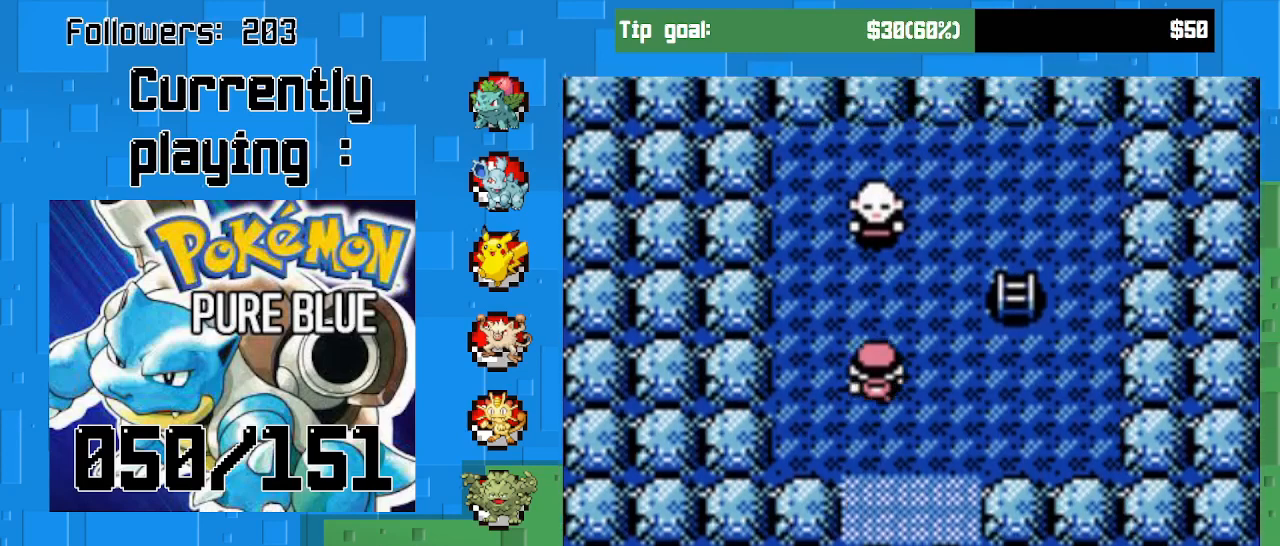
{"buttons": ["CROSS", "DPAD_UP"], "right_stick": "center", "events": [[333, "DPAD_UP", "down"]]}
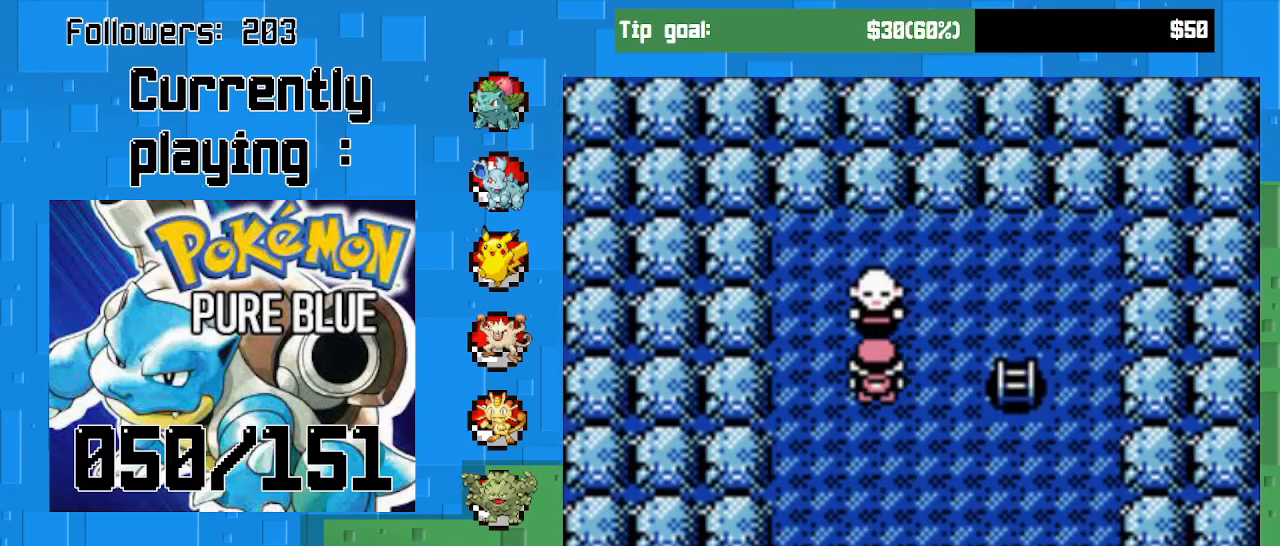
{"buttons": [], "right_stick": "center", "events": [[100, "CROSS", "up"], [100, "DPAD_UP", "up"], [167, "CIRCLE", "down"], [333, "CIRCLE", "up"]]}
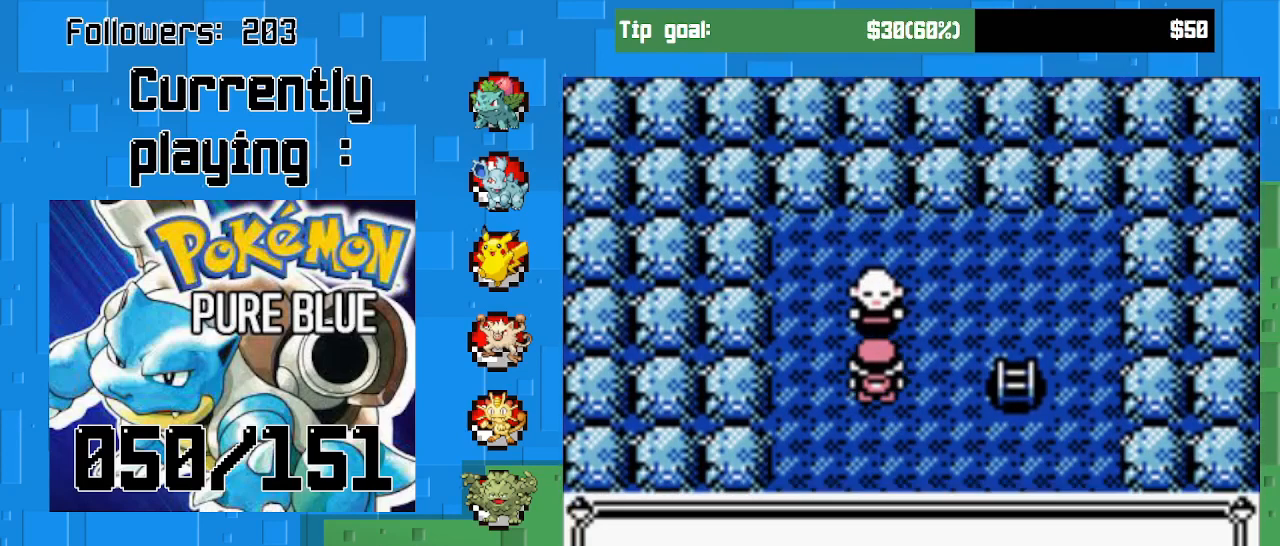
{"buttons": [], "right_stick": "center", "events": []}
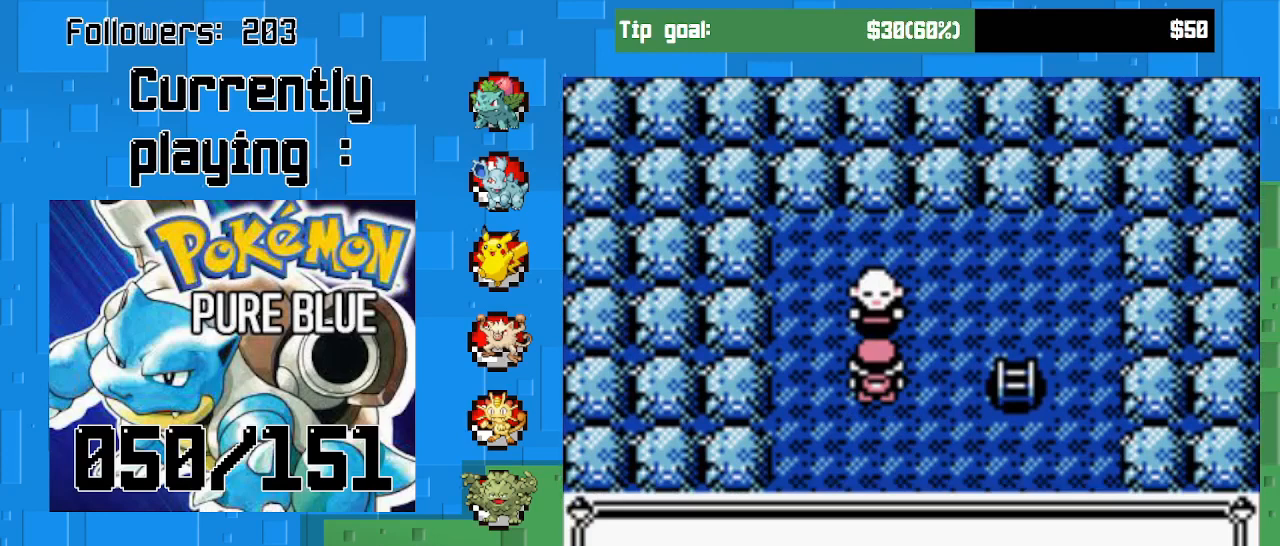
{"buttons": [], "right_stick": "center", "events": [[100, "CIRCLE", "down"], [233, "CIRCLE", "up"]]}
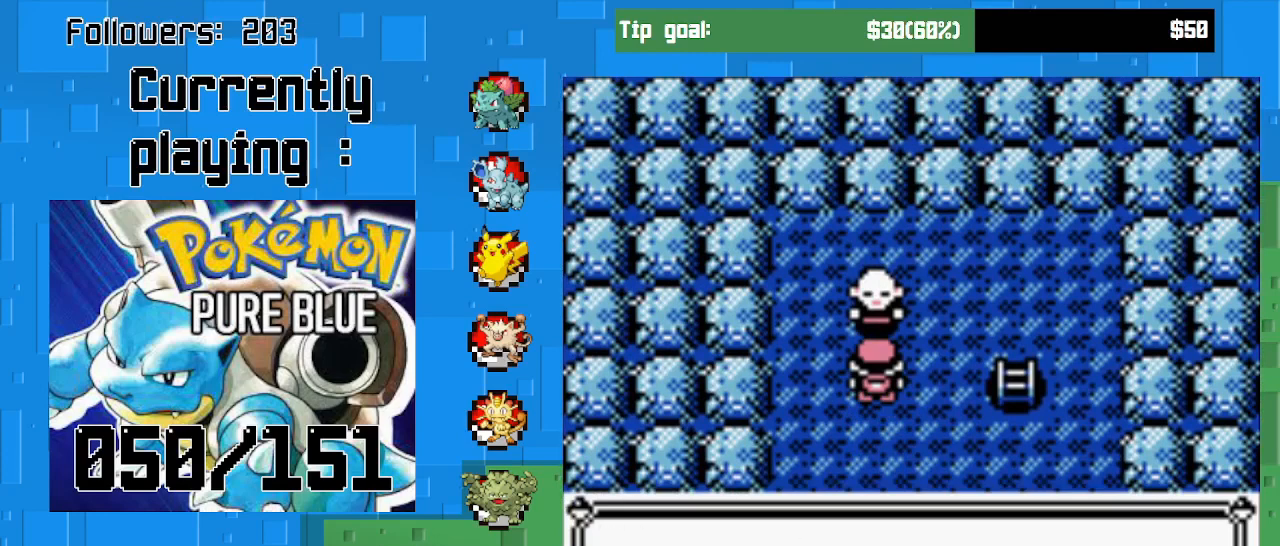
{"buttons": ["DPAD_RIGHT"], "right_stick": "center", "events": [[200, "CIRCLE", "down"], [367, "CIRCLE", "up"], [500, "DPAD_RIGHT", "down"]]}